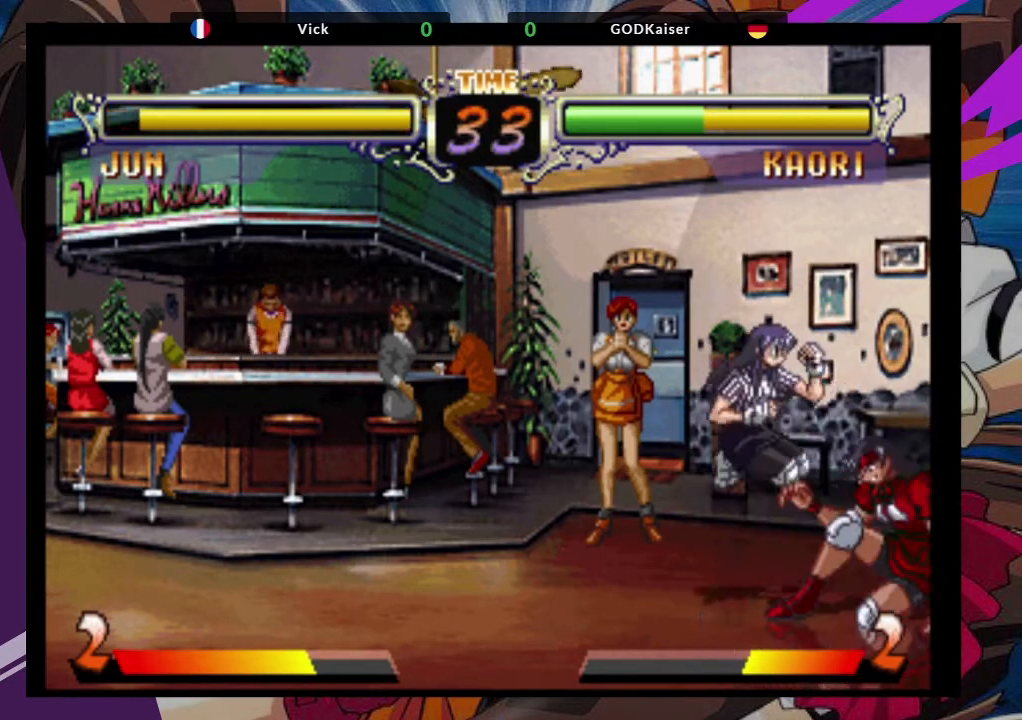
Gameplay with a controller (arcade stick); each line is a JSON object with the inputs held at the frame after it. "events" lists button and stick changes between this image and that frame as [ms after this image, input, new state], when the widget could be followed in between. Not read: L3 R3.
{"buttons": [], "left_stick": "up-right", "events": []}
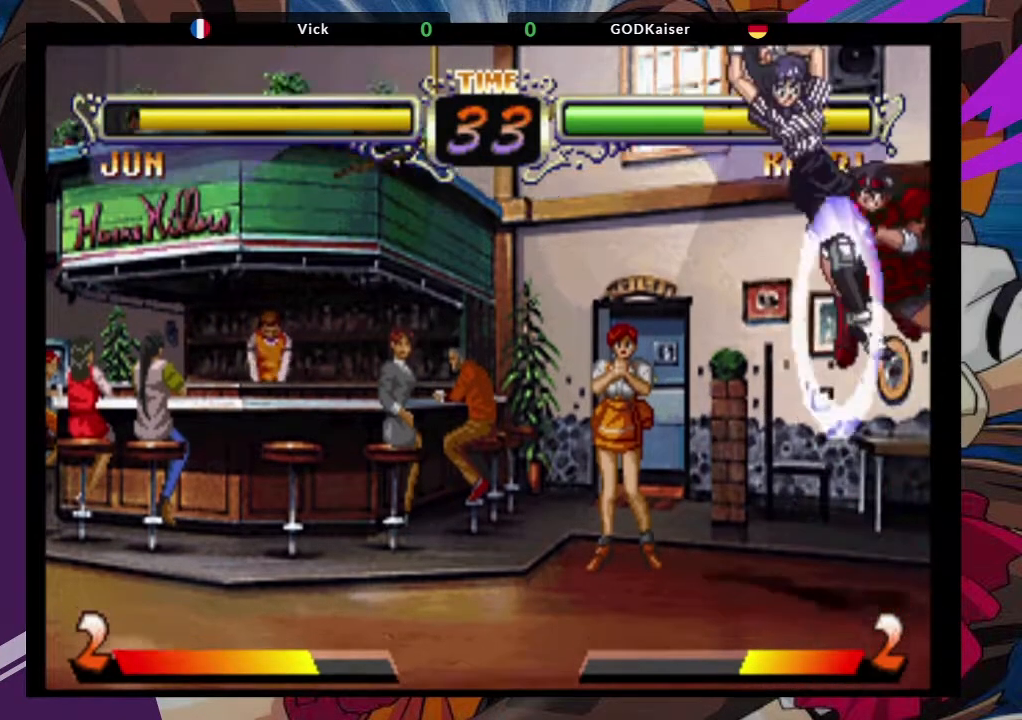
{"buttons": [], "left_stick": "right", "events": [[50, "TRIANGLE", "down"], [117, "left_stick", "right"], [217, "TRIANGLE", "up"], [267, "TRIANGLE", "down"], [383, "TRIANGLE", "up"]]}
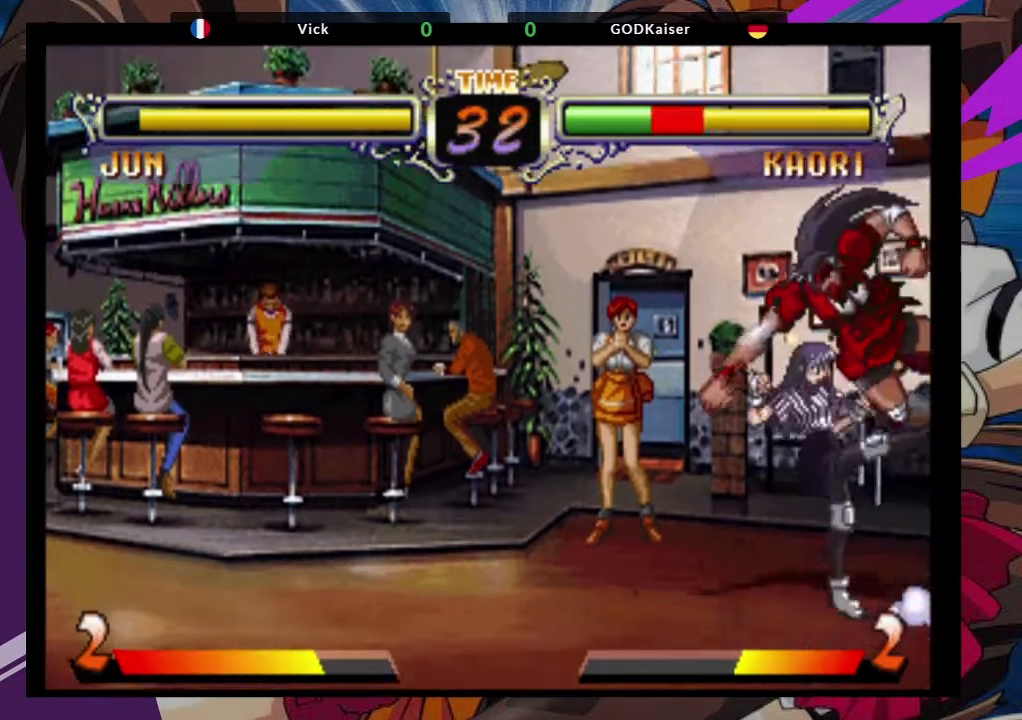
{"buttons": ["CROSS"], "left_stick": "down-right", "events": [[50, "TRIANGLE", "down"], [167, "TRIANGLE", "up"], [233, "TRIANGLE", "down"], [333, "TRIANGLE", "up"], [367, "left_stick", "down-right"], [450, "CROSS", "down"]]}
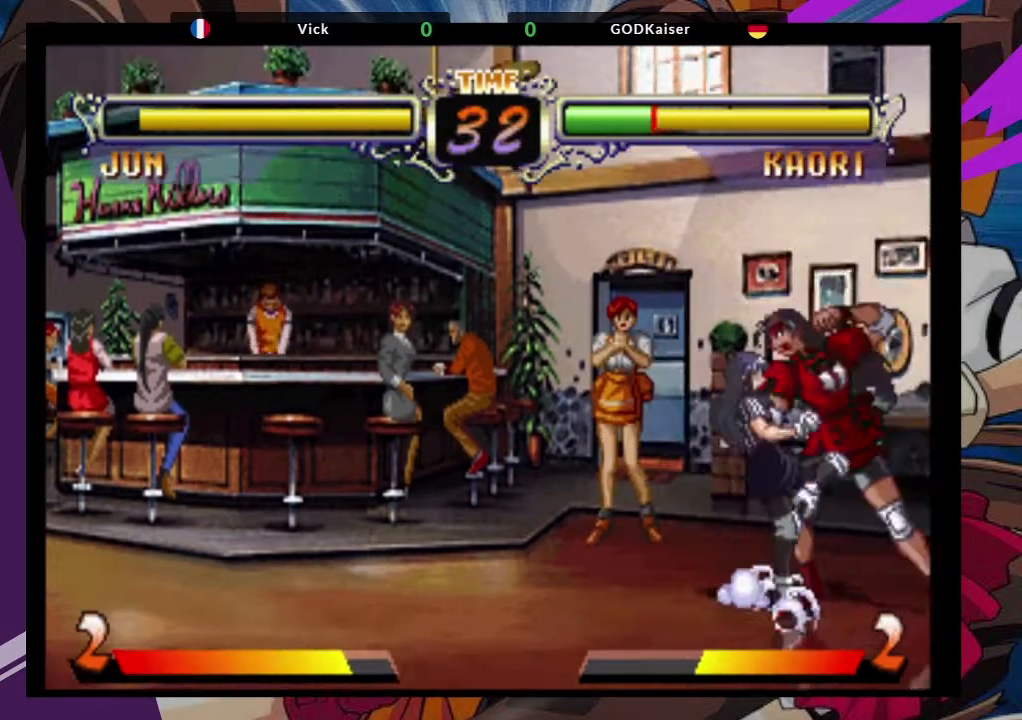
{"buttons": ["CIRCLE"], "left_stick": "down-right", "events": [[117, "CROSS", "up"], [283, "CIRCLE", "down"], [383, "CIRCLE", "up"], [433, "CIRCLE", "down"]]}
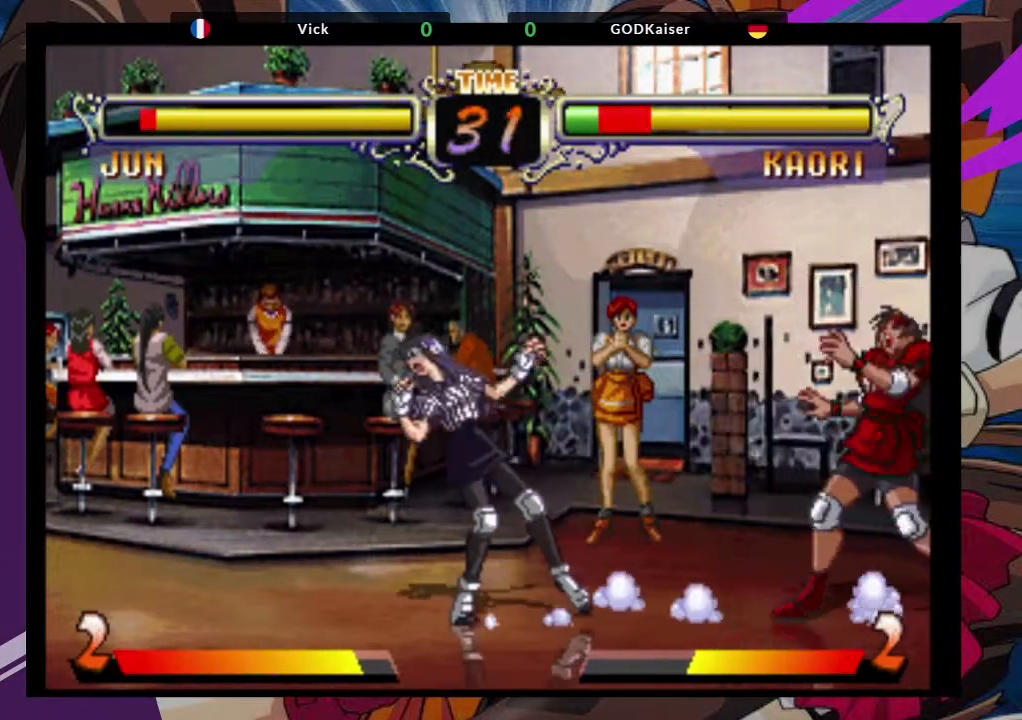
{"buttons": [], "left_stick": "down-right", "events": [[17, "CIRCLE", "up"], [83, "CIRCLE", "down"], [350, "CIRCLE", "up"]]}
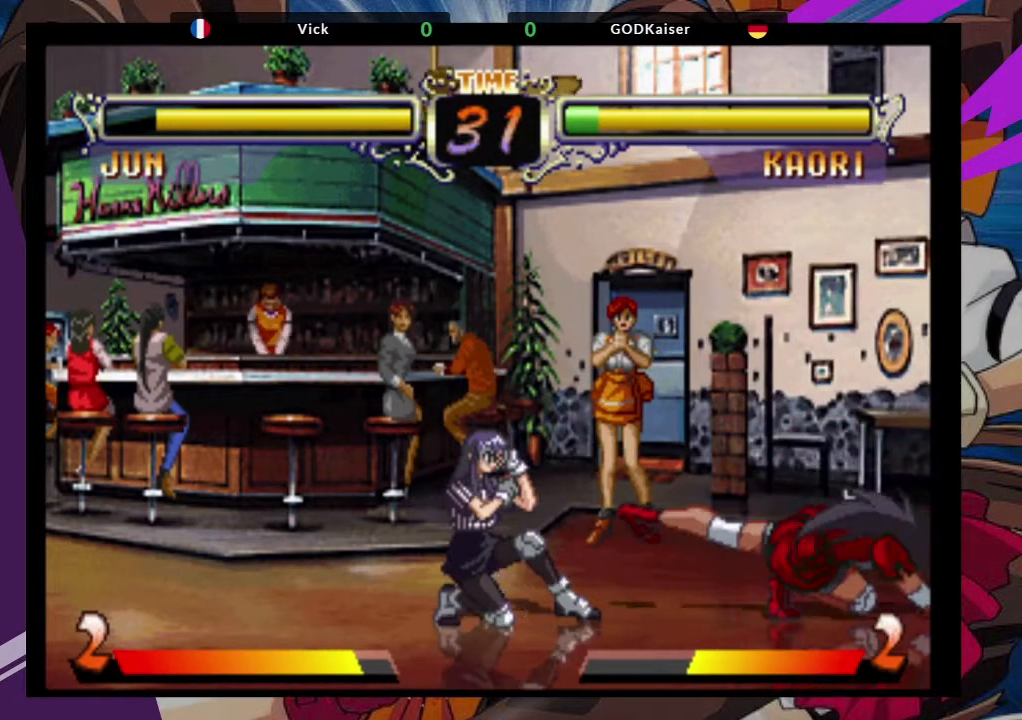
{"buttons": [], "left_stick": "right", "events": [[150, "left_stick", "up-right"], [367, "CROSS", "down"], [450, "left_stick", "right"], [500, "CROSS", "up"]]}
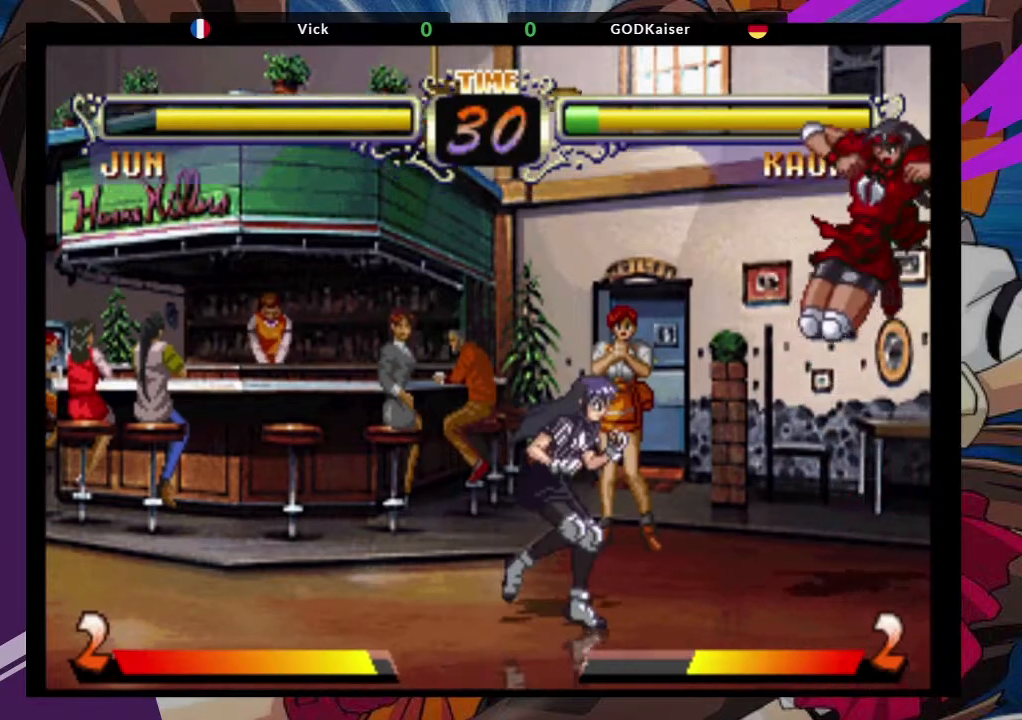
{"buttons": [], "left_stick": "right", "events": [[183, "CIRCLE", "down"], [317, "CIRCLE", "up"]]}
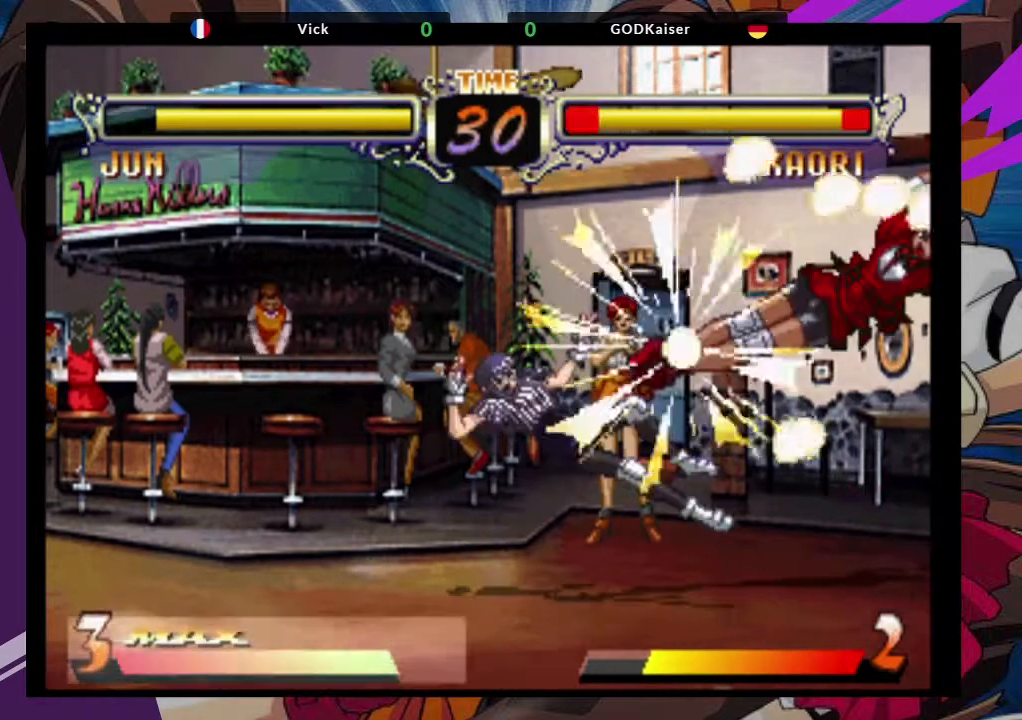
{"buttons": [], "left_stick": "center"}
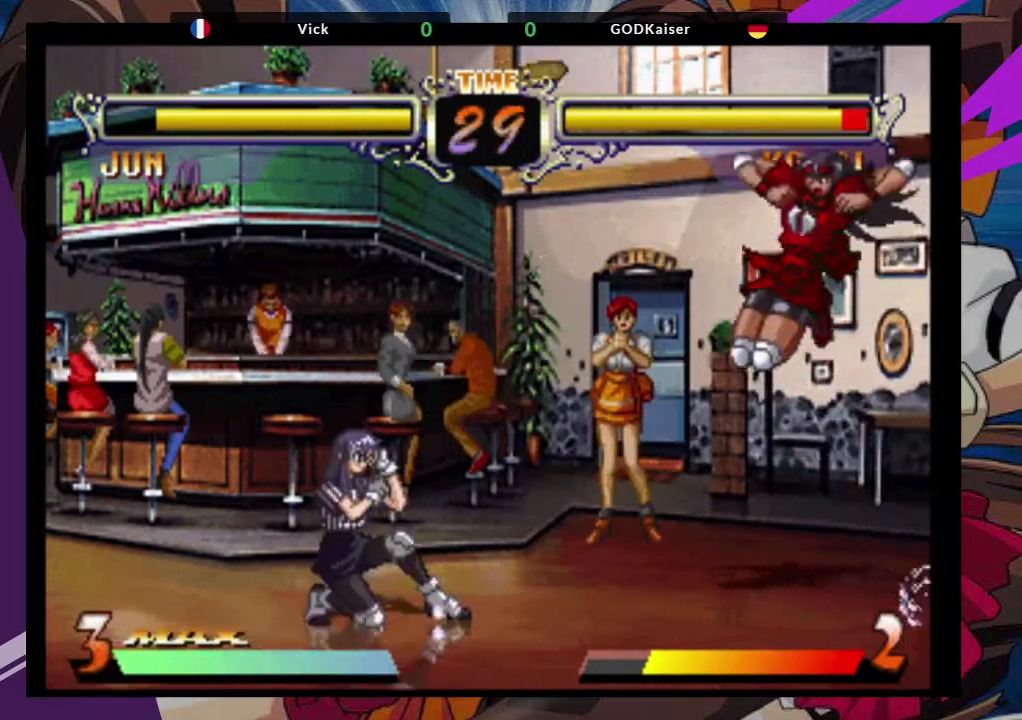
{"buttons": [], "left_stick": "down-right", "events": [[67, "left_stick", "down"], [133, "CIRCLE", "down"], [283, "CIRCLE", "up"], [333, "left_stick", "down-right"]]}
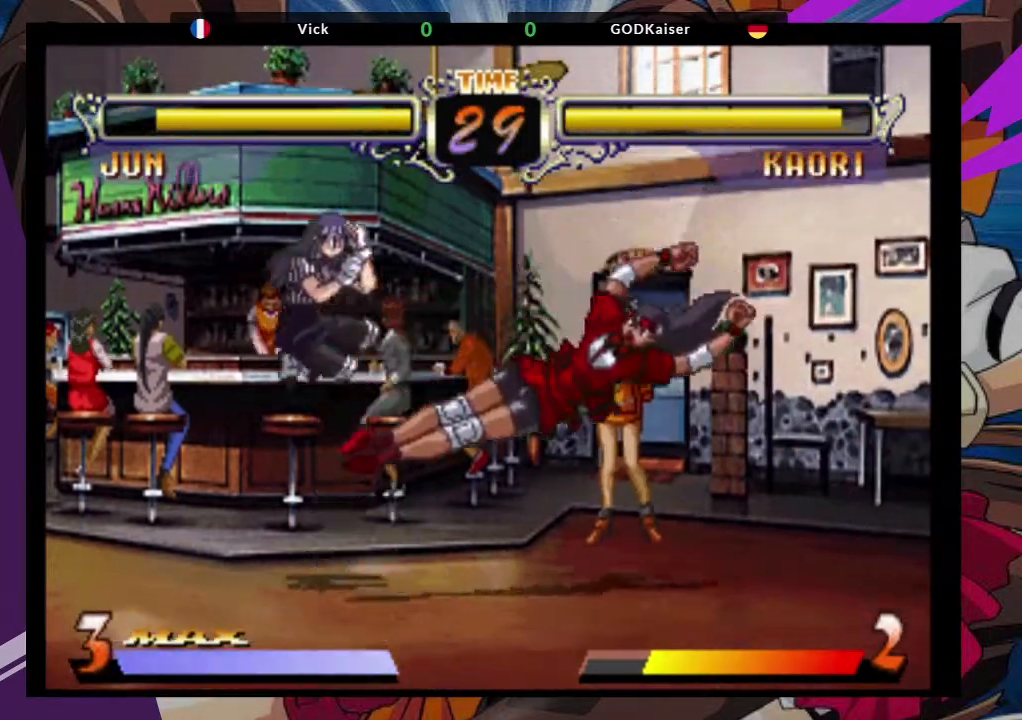
{"buttons": ["CROSS"], "left_stick": "up-right", "events": [[400, "left_stick", "up-right"], [450, "CROSS", "down"]]}
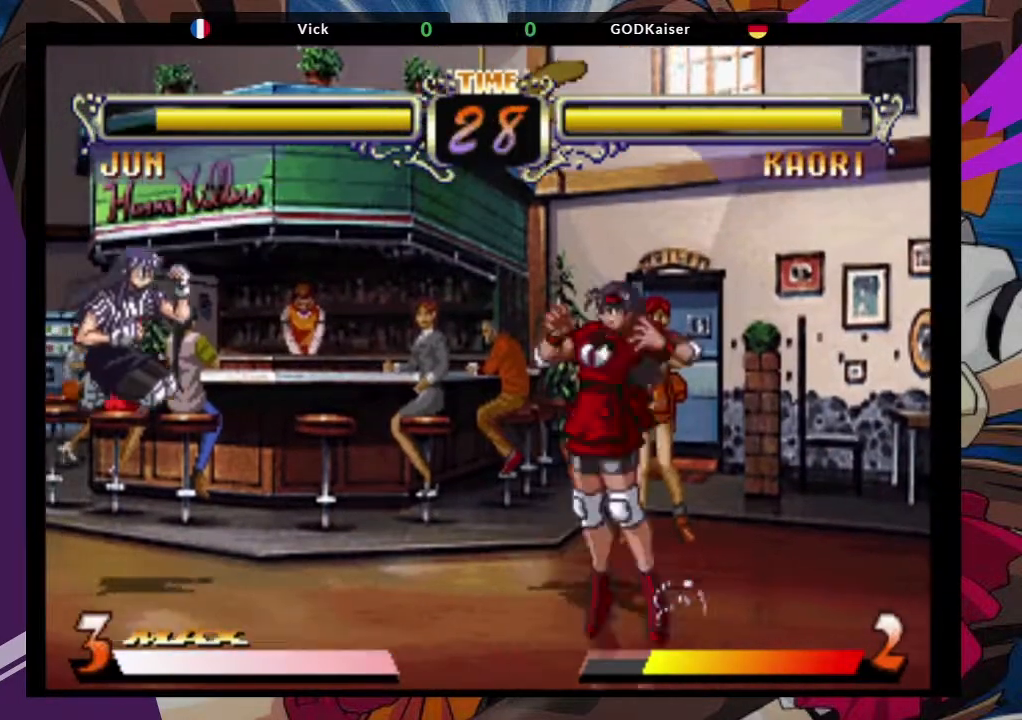
{"buttons": [], "left_stick": "center", "events": [[67, "CROSS", "up"], [167, "left_stick", "center"], [217, "CIRCLE", "down"], [333, "CIRCLE", "up"]]}
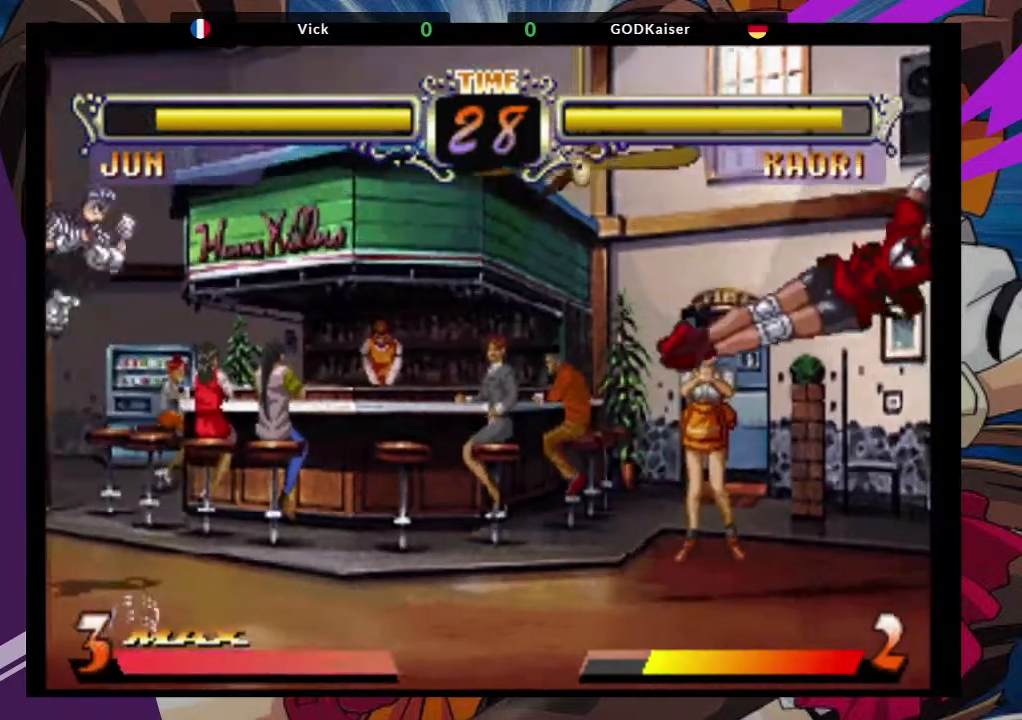
{"buttons": ["CROSS"], "left_stick": "center", "events": [[200, "left_stick", "down-right"], [283, "left_stick", "center"], [417, "CROSS", "down"]]}
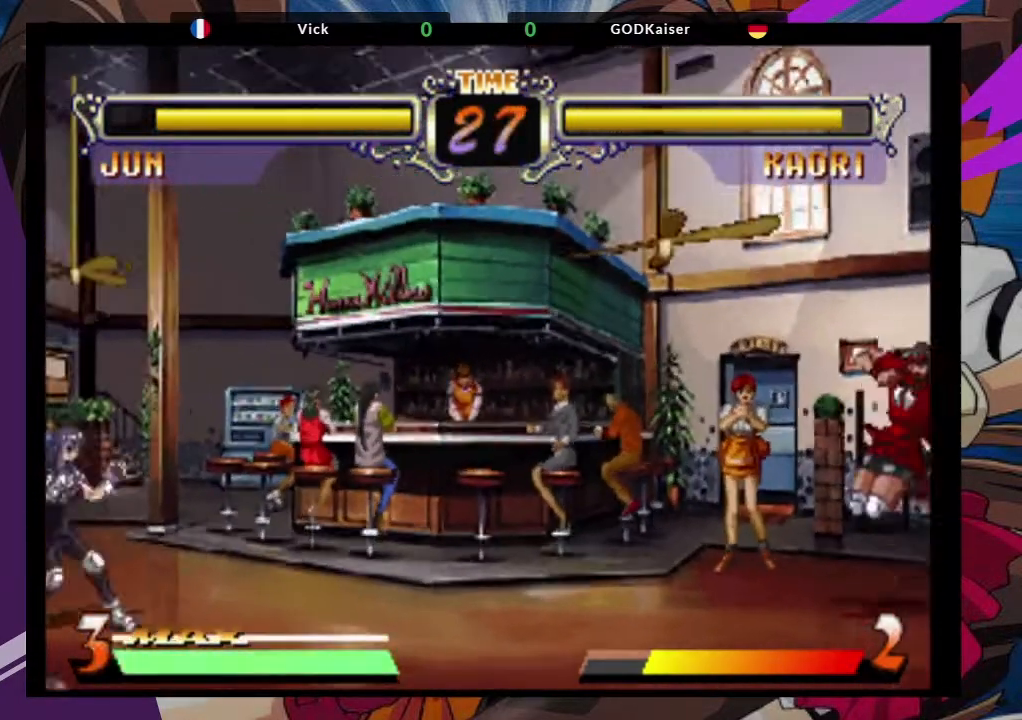
{"buttons": [], "left_stick": "right", "events": [[33, "CROSS", "up"], [217, "left_stick", "right"]]}
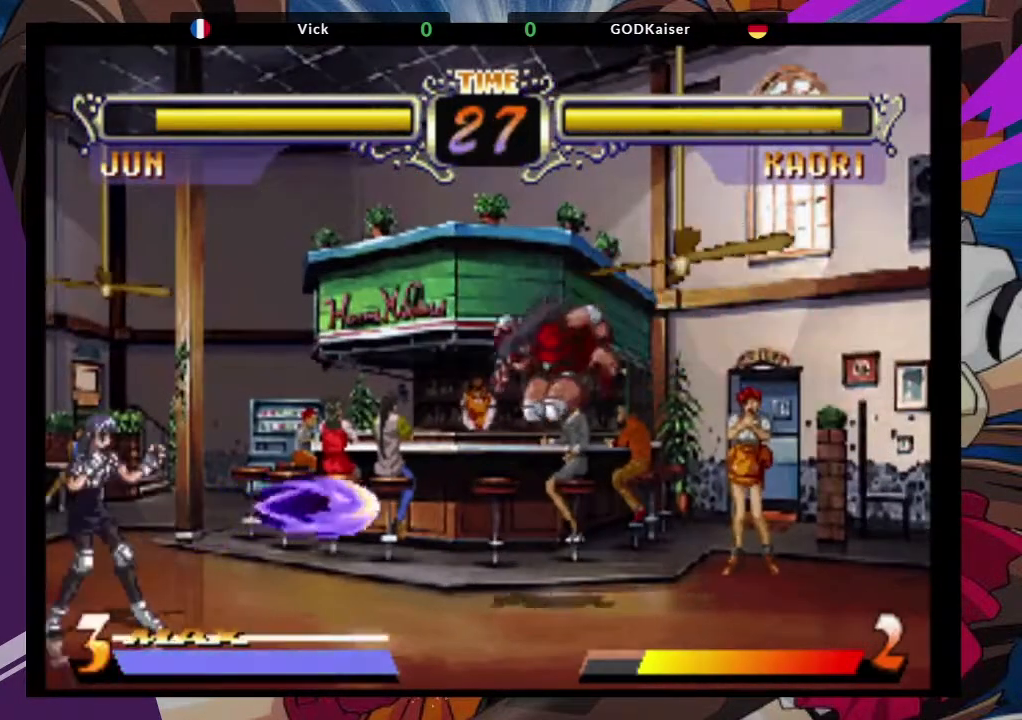
{"buttons": [], "left_stick": "right", "events": []}
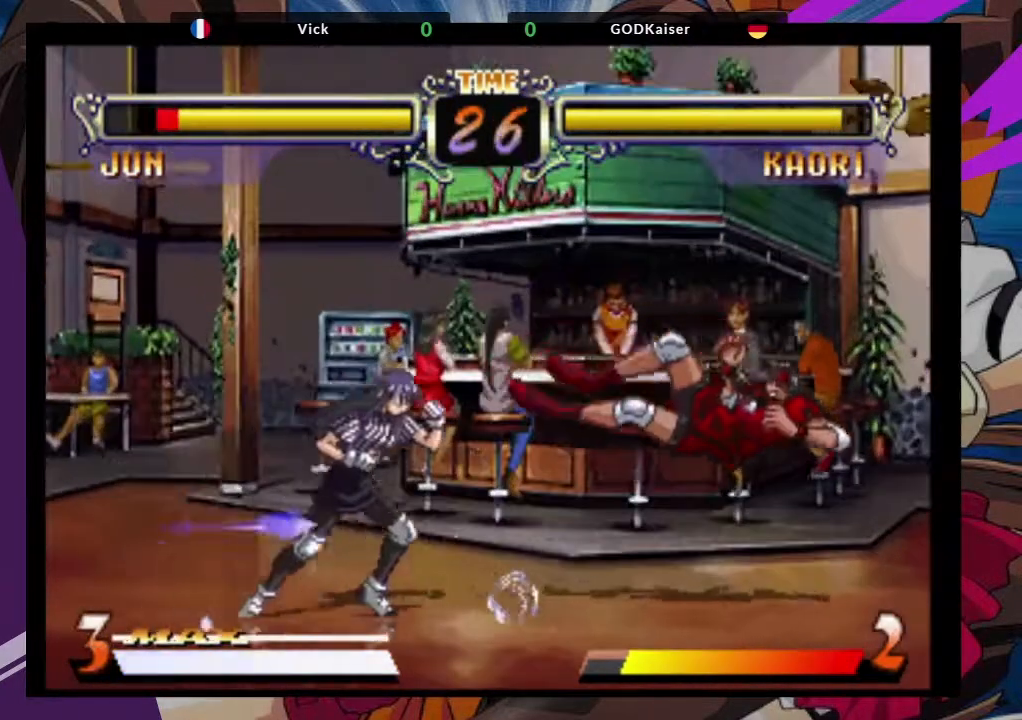
{"buttons": [], "left_stick": "right", "events": []}
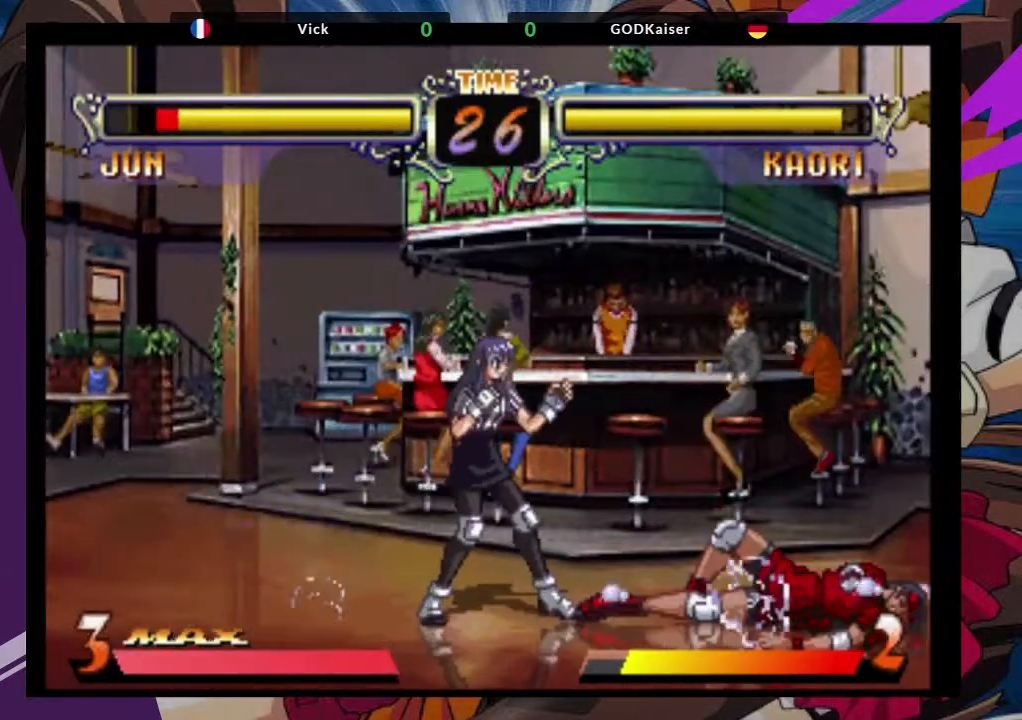
{"buttons": [], "left_stick": "up-right", "events": [[450, "left_stick", "up-right"]]}
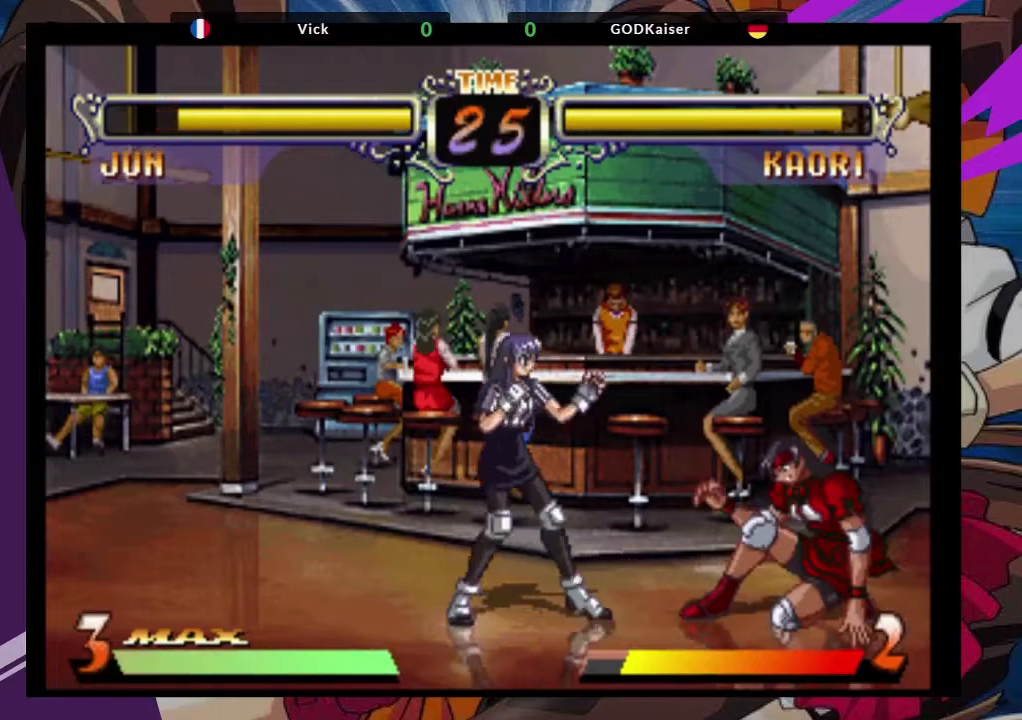
{"buttons": ["CIRCLE"], "left_stick": "up-right", "events": [[150, "CROSS", "down"], [283, "CROSS", "up"], [433, "CIRCLE", "down"]]}
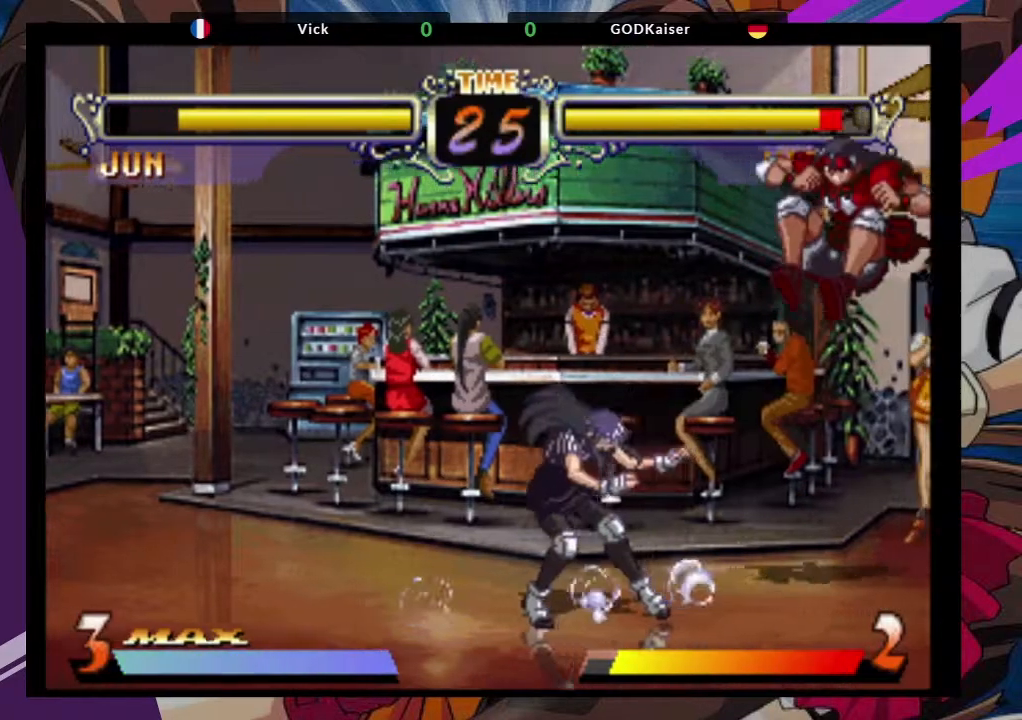
{"buttons": ["SQUARE", "TRIANGLE"], "left_stick": "right", "events": [[17, "left_stick", "right"], [50, "CIRCLE", "up"], [317, "left_stick", "left"], [400, "left_stick", "down"], [483, "left_stick", "right"], [500, "SQUARE", "down"], [500, "TRIANGLE", "down"]]}
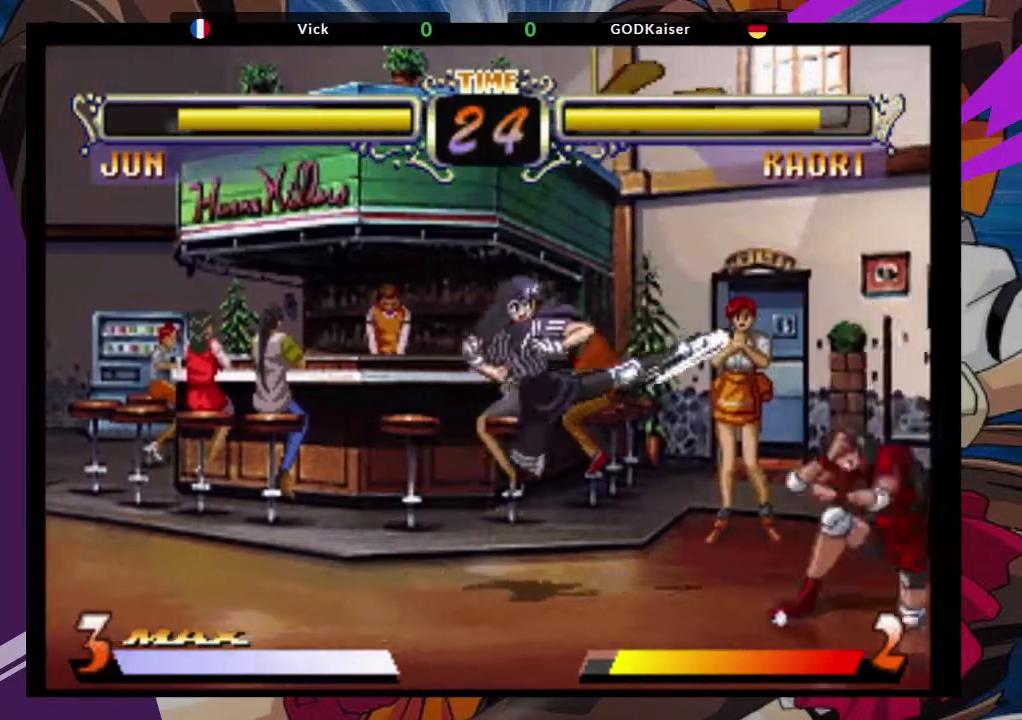
{"buttons": [], "left_stick": "center", "events": [[67, "SQUARE", "up"], [67, "left_stick", "center"], [83, "TRIANGLE", "up"]]}
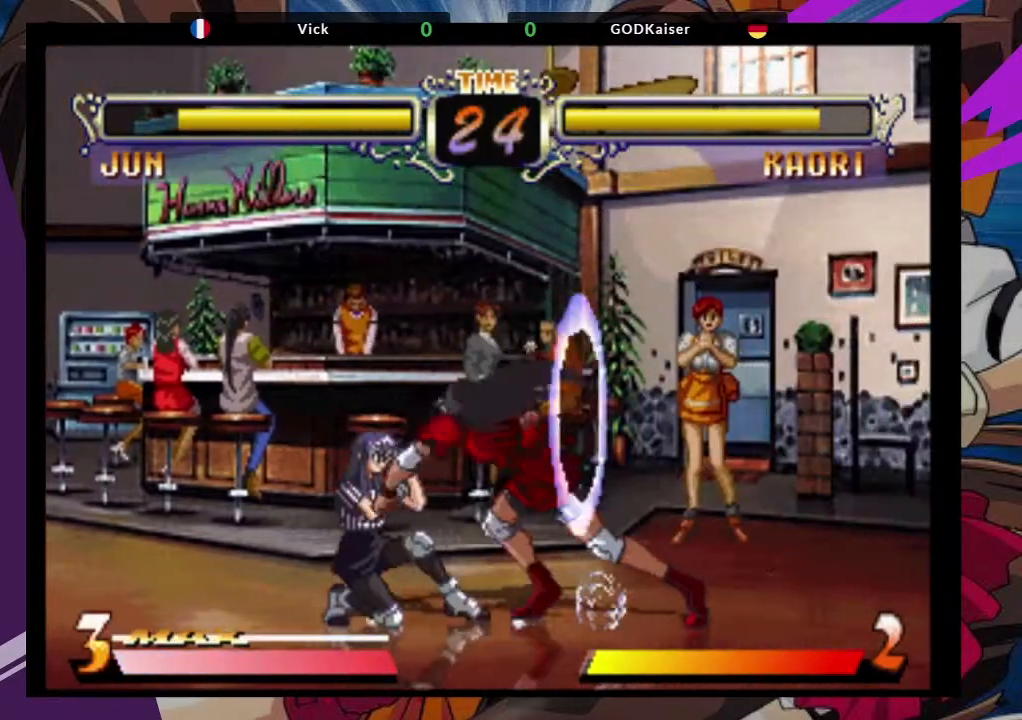
{"buttons": [], "left_stick": "down-right", "events": [[33, "left_stick", "right"], [200, "left_stick", "down-right"]]}
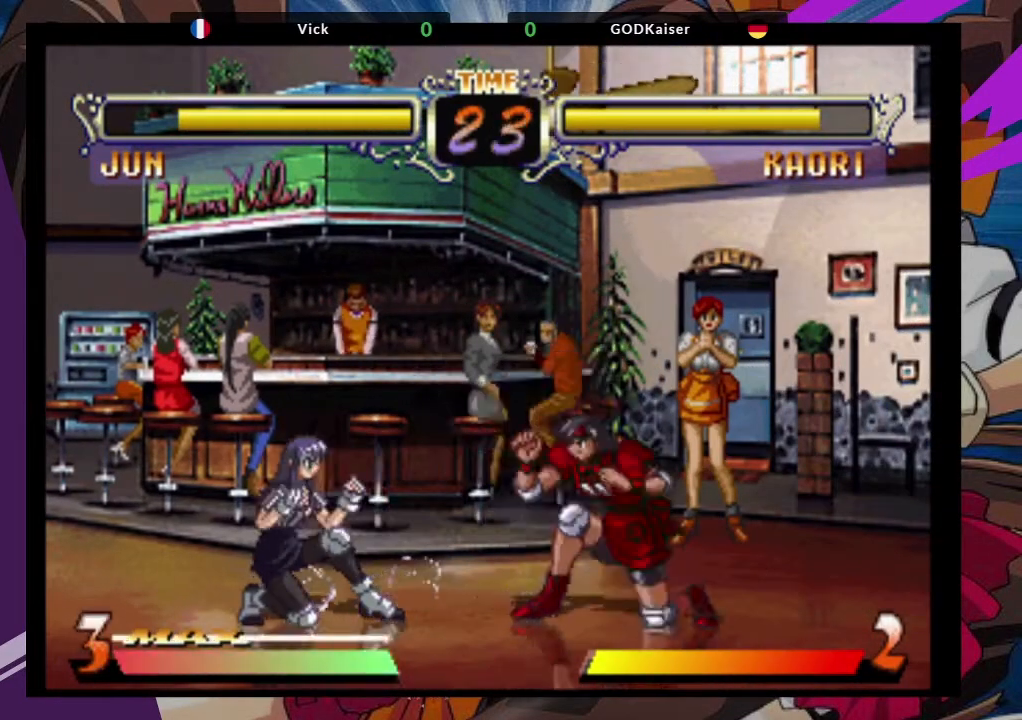
{"buttons": [], "left_stick": "up-right", "events": [[33, "CROSS", "down"], [83, "left_stick", "right"], [150, "CROSS", "up"], [400, "left_stick", "up-right"]]}
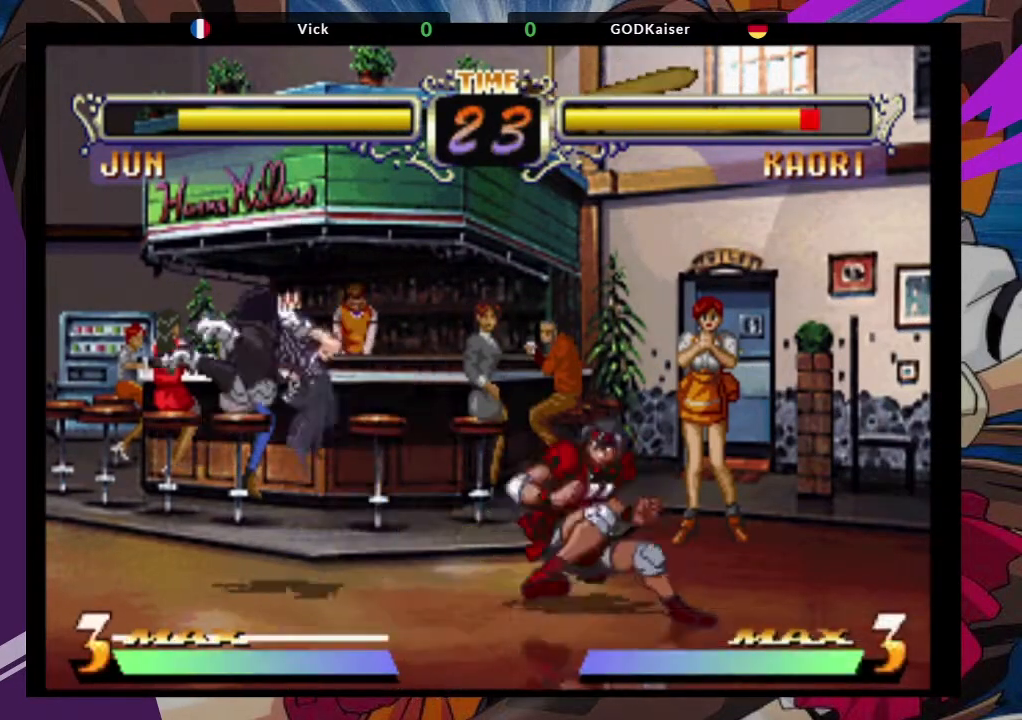
{"buttons": [], "left_stick": "center", "events": [[267, "left_stick", "center"], [283, "SQUARE", "down"], [350, "SQUARE", "up"]]}
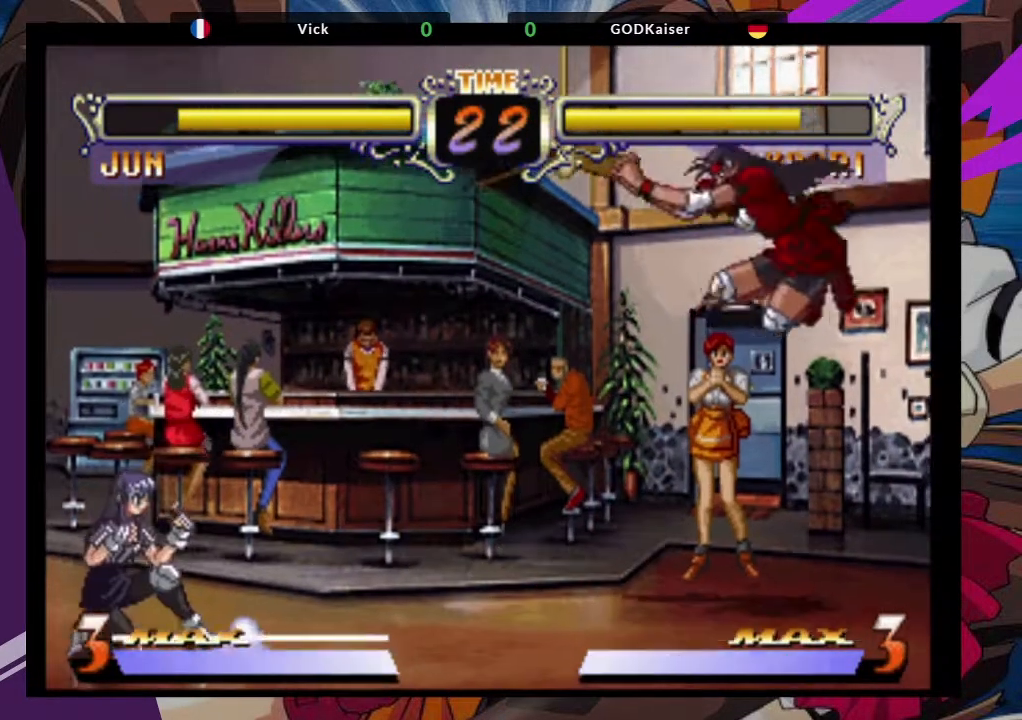
{"buttons": [], "left_stick": "center", "events": [[17, "TRIANGLE", "down"], [150, "TRIANGLE", "up"], [167, "left_stick", "down"], [367, "SQUARE", "down"], [367, "TRIANGLE", "down"], [400, "left_stick", "center"], [417, "SQUARE", "up"], [433, "TRIANGLE", "up"]]}
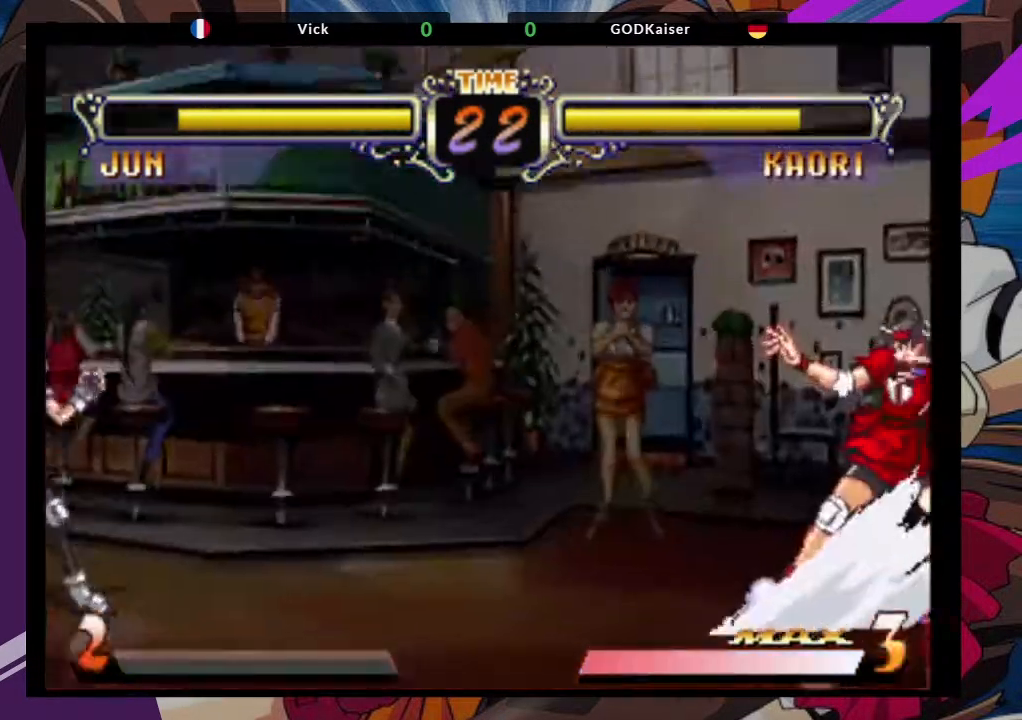
{"buttons": [], "left_stick": "center", "events": []}
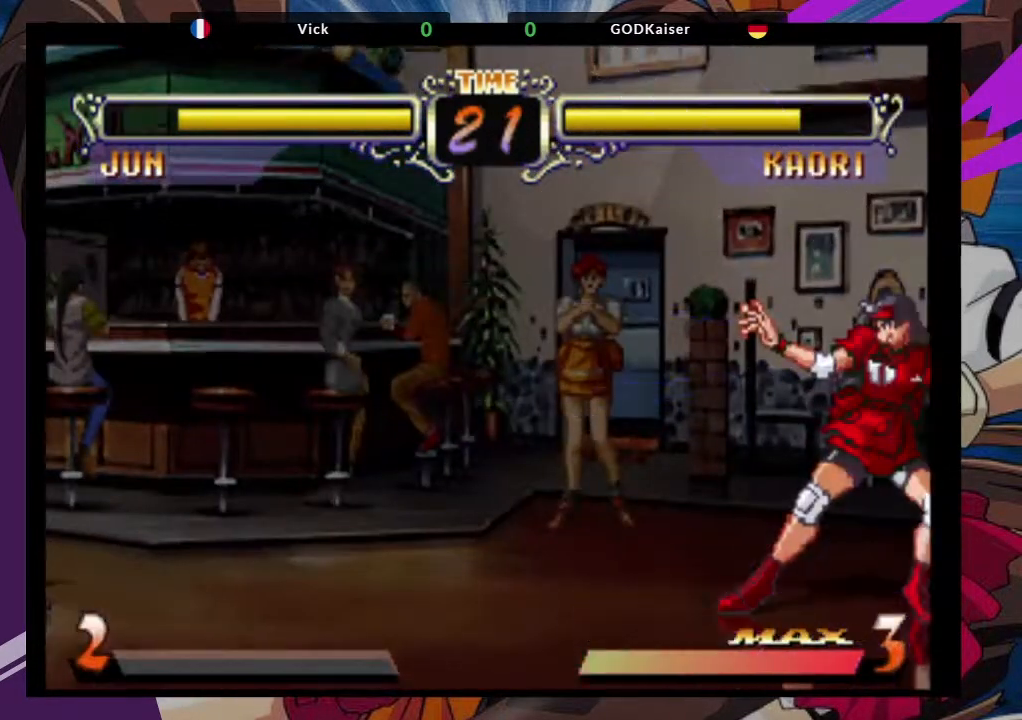
{"buttons": [], "left_stick": "center", "events": []}
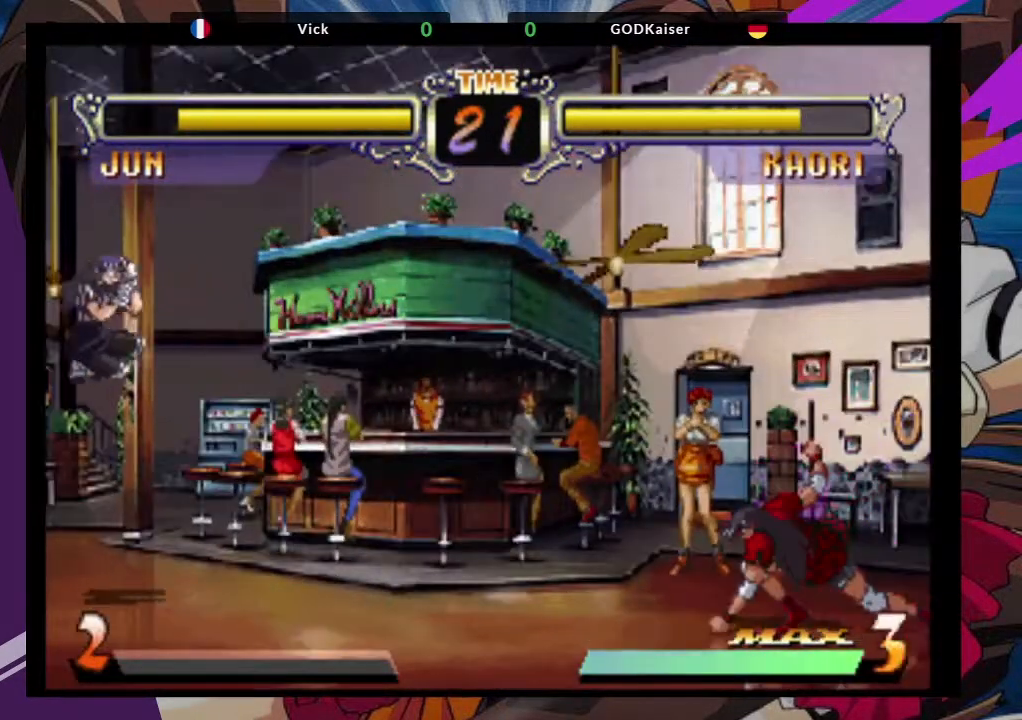
{"buttons": [], "left_stick": "center", "events": []}